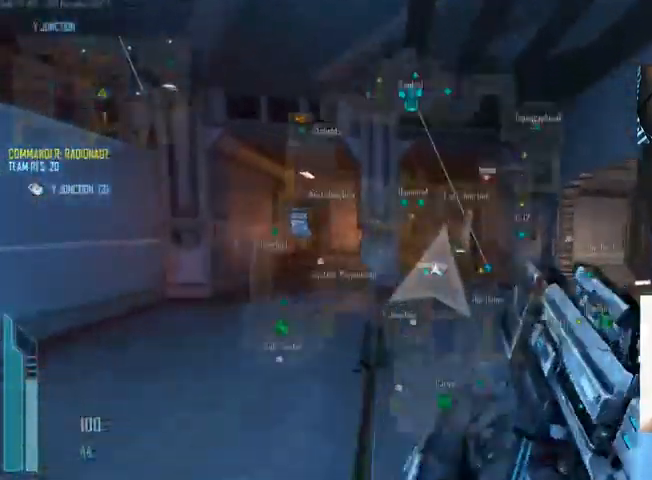
Gameplay with keyboard and mouse; each line is a JSON object with the keys and mouse buttons held at the frame after it. "events" lists presses ("down") and releases ("up") of "1", "2", "3", "4", "5", "a", "alt", "c", "ctrl", "d", "e", "f", "q", "r", "s", "shift", "space", "tab", "v", "w", "x", "z", "mouse_left", "mouse_middle", "mouse_right", "mouse_wheel_up" and "mouse_wheel_down" between this image and that frame as [ms after this image, input, new state], when the widget could be followed in between. "mouse_left", "mouse_middle", "mouse_right", "mouse_wheel_up", "mouse_wheel_down" = the "left", "middle", "right", "wheel_up", "wheel_down" buttons of the "mouse" list. No other keys are recorded. Not read: mouse_move.
{"keys": ["c", "shift", "w"], "mouse": [], "events": [[67, "shift", "down"]]}
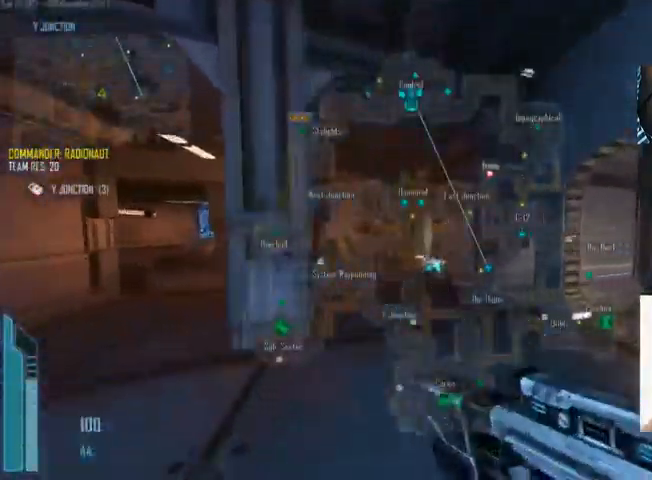
{"keys": ["shift", "w"], "mouse": [], "events": [[167, "c", "up"]]}
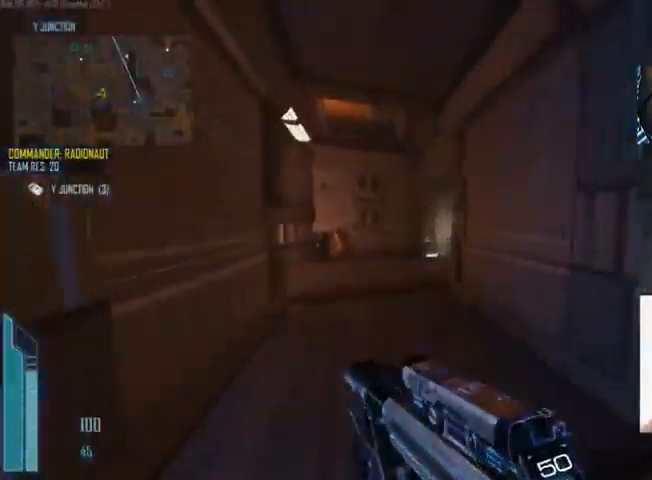
{"keys": ["c", "shift", "w"], "mouse": [], "events": [[67, "c", "down"]]}
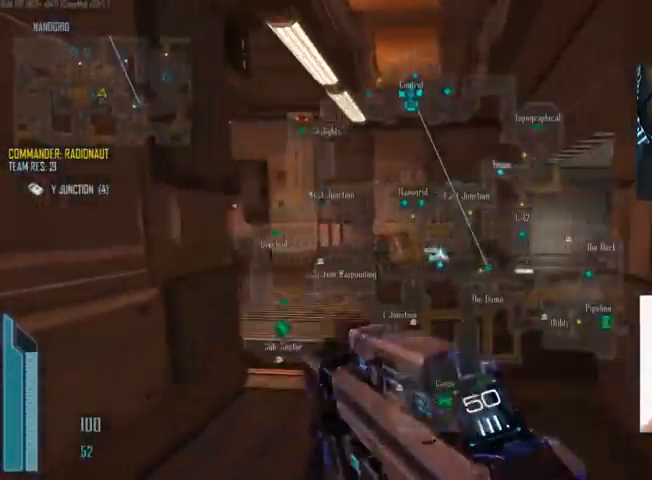
{"keys": [], "mouse": [], "events": [[34, "c", "up"], [67, "shift", "up"], [134, "w", "up"]]}
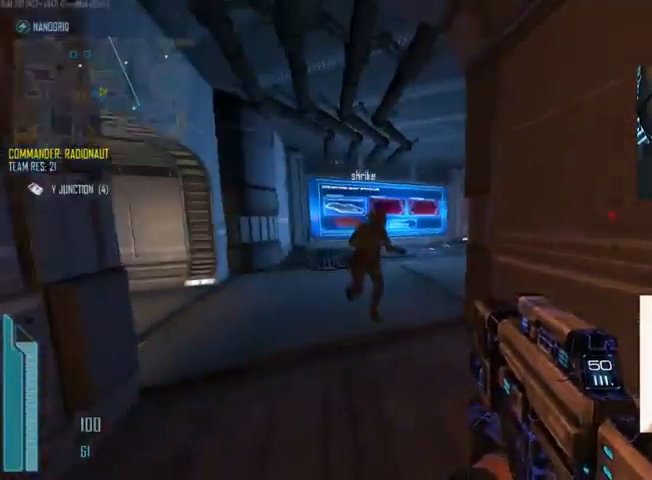
{"keys": ["c"], "mouse": [], "events": [[34, "r", "down"], [134, "r", "up"], [300, "c", "down"]]}
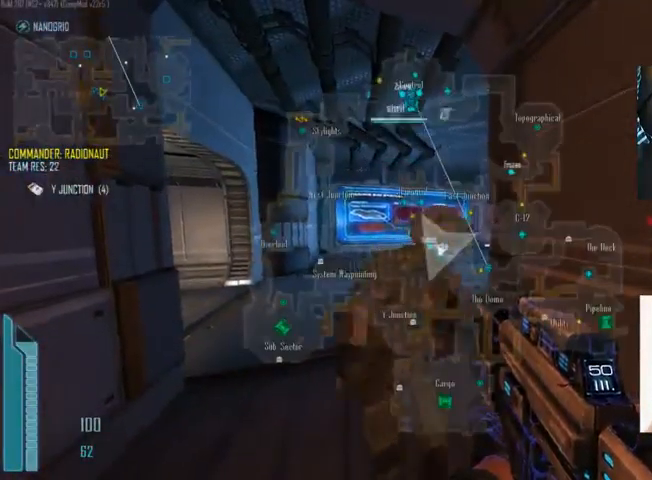
{"keys": ["c", "shift", "w"], "mouse": [], "events": [[100, "w", "down"], [300, "shift", "down"], [334, "c", "up"], [500, "c", "down"]]}
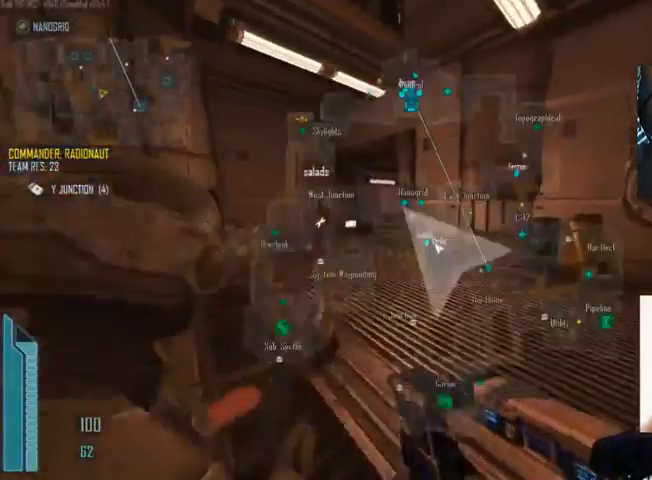
{"keys": ["c", "shift", "w"], "mouse": [], "events": [[234, "a", "down"], [367, "a", "up"]]}
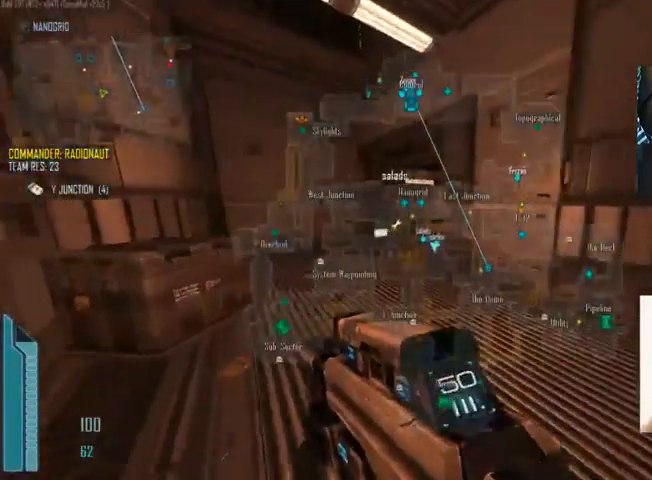
{"keys": ["c", "shift", "w"], "mouse": [], "events": [[300, "c", "up"], [467, "c", "down"]]}
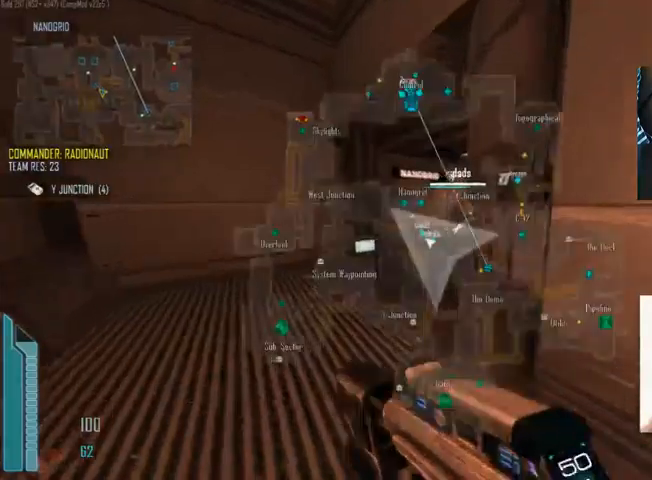
{"keys": ["c", "shift", "w"], "mouse": [], "events": [[100, "c", "up"], [300, "c", "down"]]}
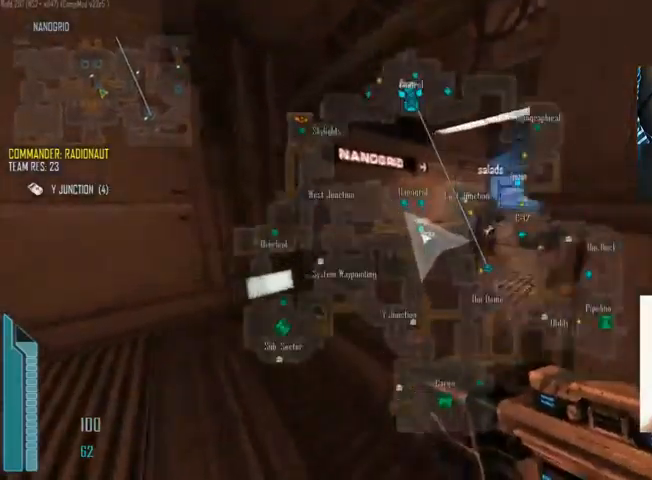
{"keys": ["shift", "w"], "mouse": [], "events": [[467, "c", "up"]]}
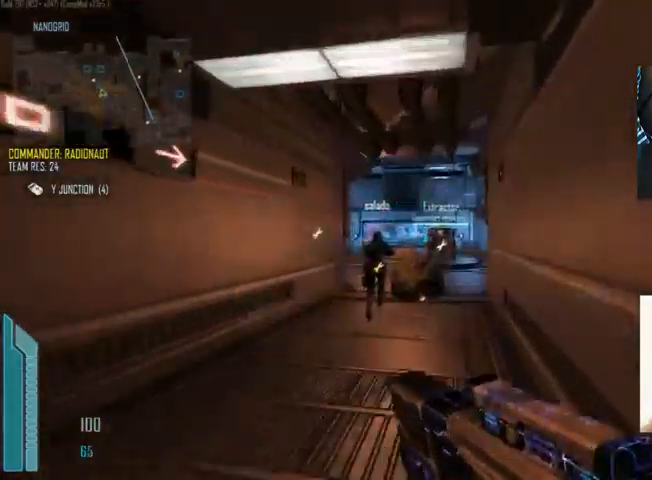
{"keys": ["c"], "mouse": [], "events": [[33, "shift", "up"], [100, "w", "up"], [367, "c", "down"]]}
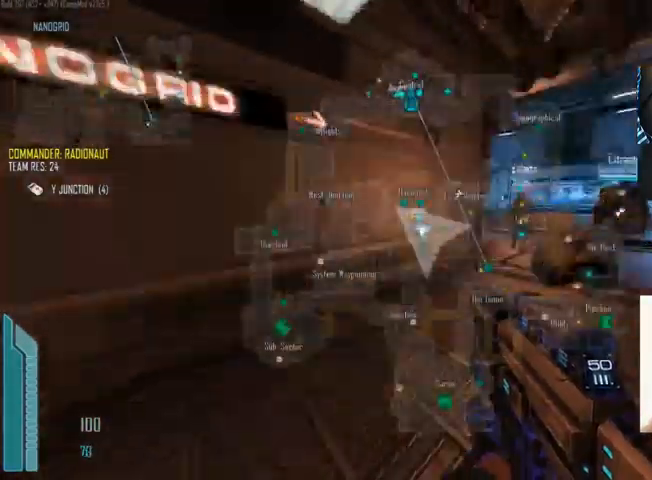
{"keys": ["c", "shift", "w"], "mouse": [], "events": [[100, "w", "down"], [200, "shift", "down"]]}
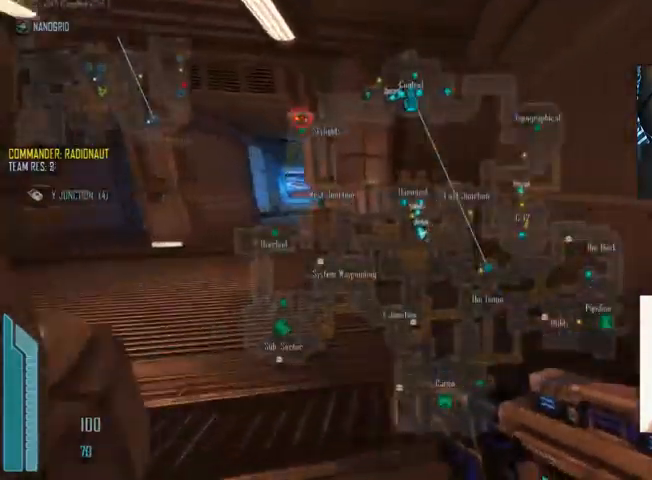
{"keys": ["c", "shift", "w"], "mouse": [], "events": [[200, "a", "down"], [333, "a", "up"]]}
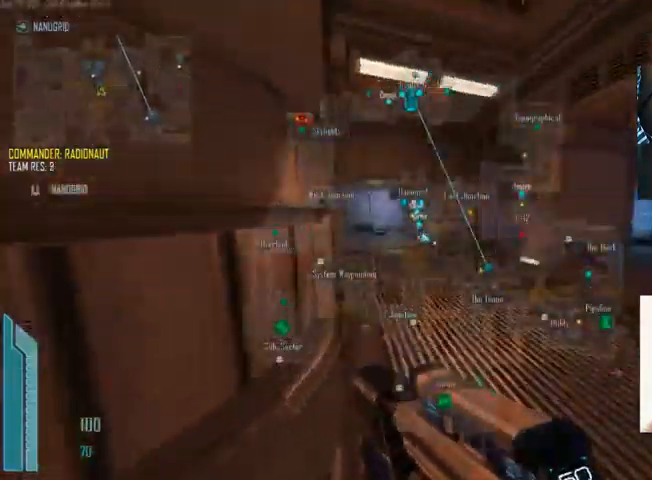
{"keys": ["c", "shift", "w"], "mouse": [], "events": [[67, "c", "up"], [333, "c", "down"]]}
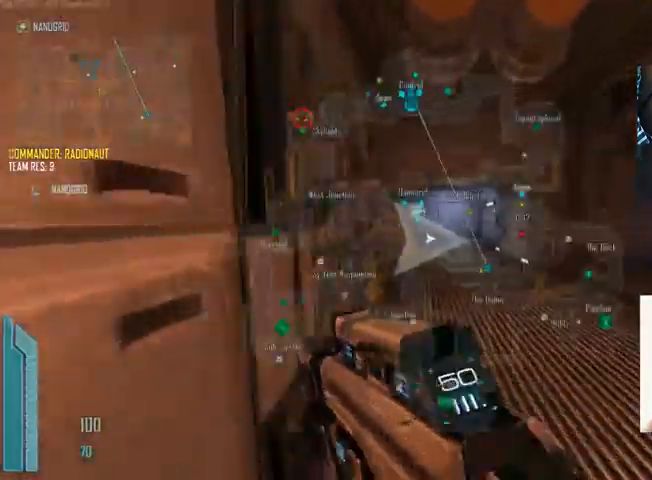
{"keys": ["c", "shift", "w"], "mouse": [], "events": []}
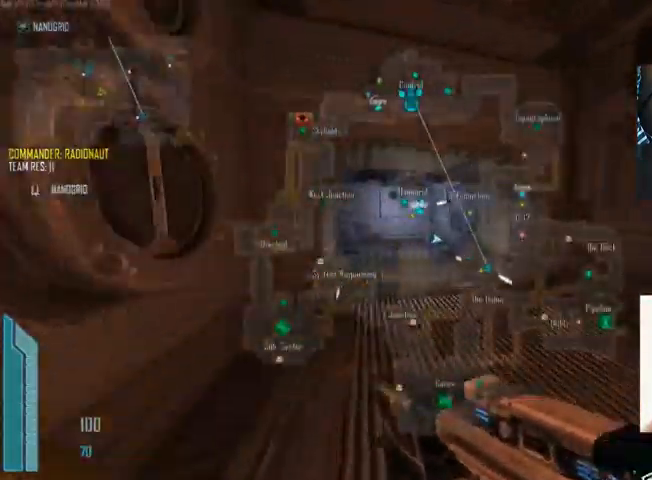
{"keys": ["c", "shift", "w"], "mouse": [], "events": []}
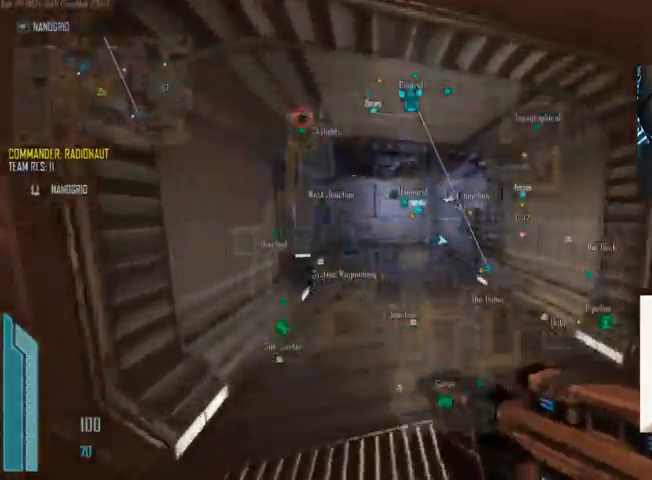
{"keys": ["c", "shift", "w"], "mouse": [], "events": []}
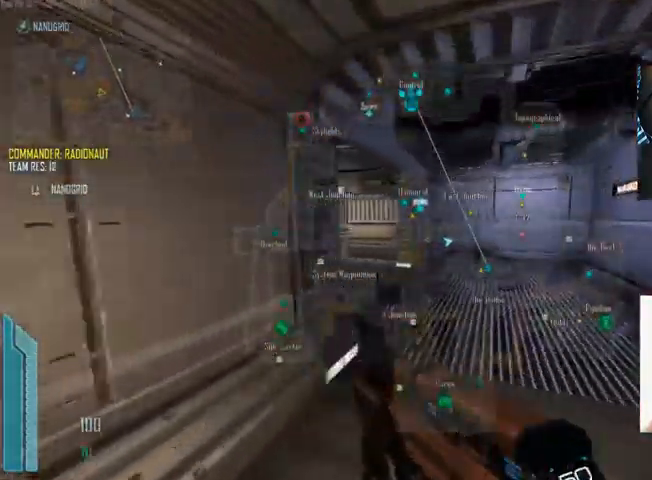
{"keys": ["c", "shift", "w"], "mouse": [], "events": []}
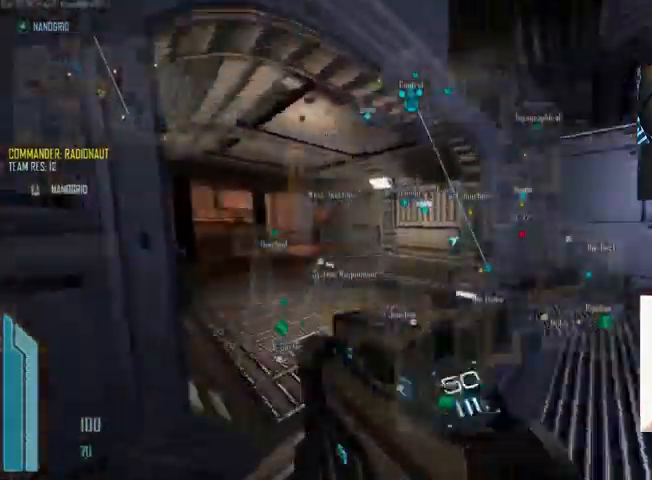
{"keys": ["c", "shift", "w"], "mouse": [], "events": [[133, "c", "up"], [301, "c", "down"]]}
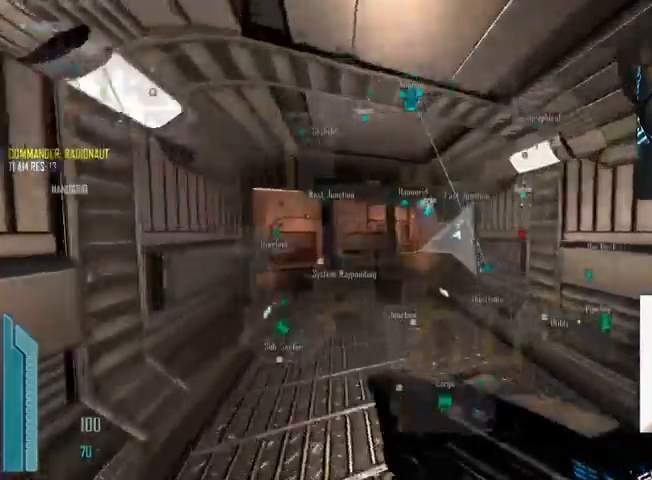
{"keys": ["c", "shift", "w"], "mouse": [], "events": []}
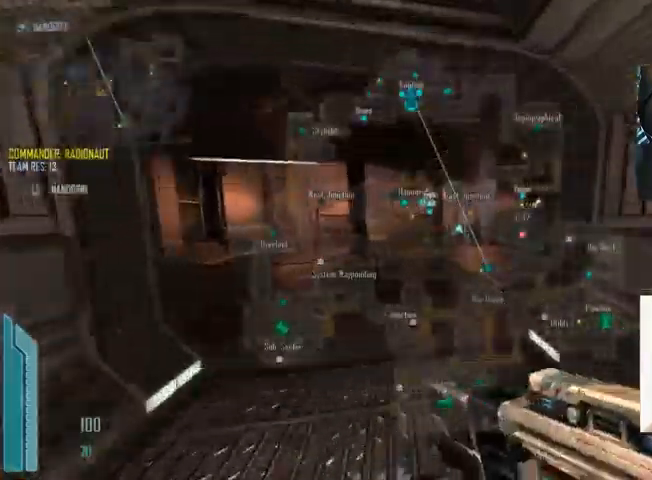
{"keys": ["c", "shift", "w"], "mouse": [], "events": []}
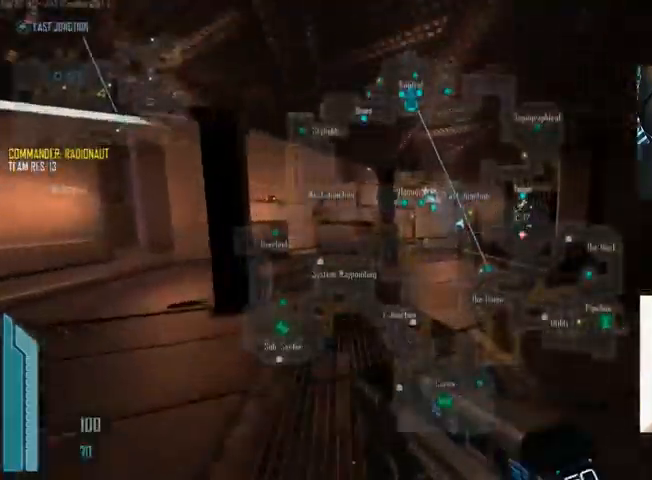
{"keys": ["c", "shift", "w"], "mouse": [], "events": []}
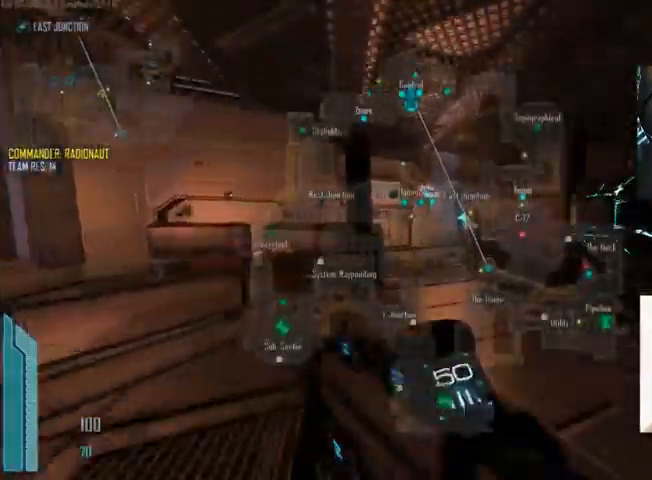
{"keys": ["c", "shift", "w"], "mouse": [], "events": [[266, "c", "up"], [400, "c", "down"]]}
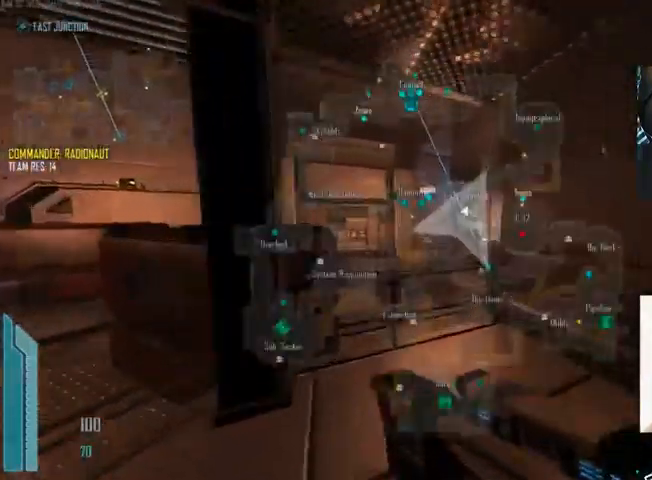
{"keys": ["c", "shift", "w"], "mouse": [], "events": [[200, "c", "up"], [200, "space", "down"], [366, "space", "up"], [400, "c", "down"]]}
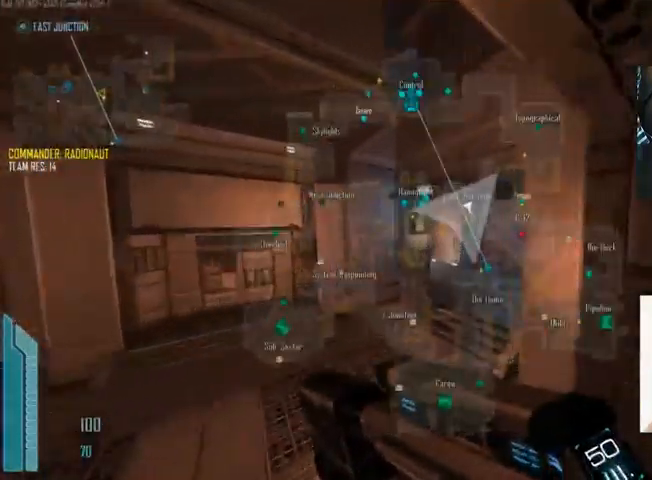
{"keys": ["a", "c", "shift", "w"], "mouse": [], "events": [[500, "a", "down"]]}
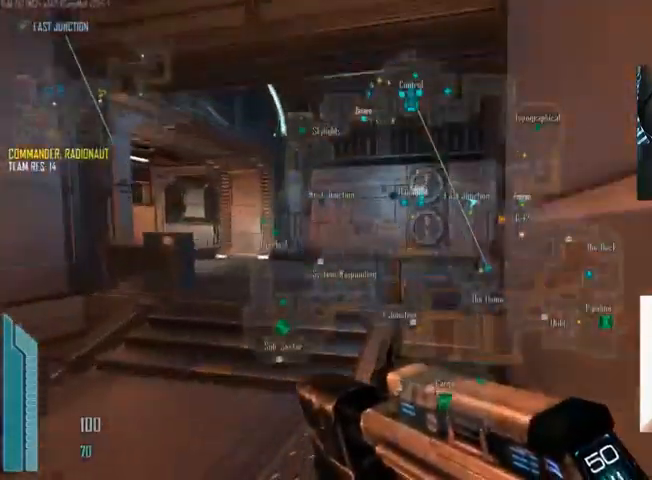
{"keys": ["a", "shift", "w"], "mouse": [], "events": [[433, "c", "up"]]}
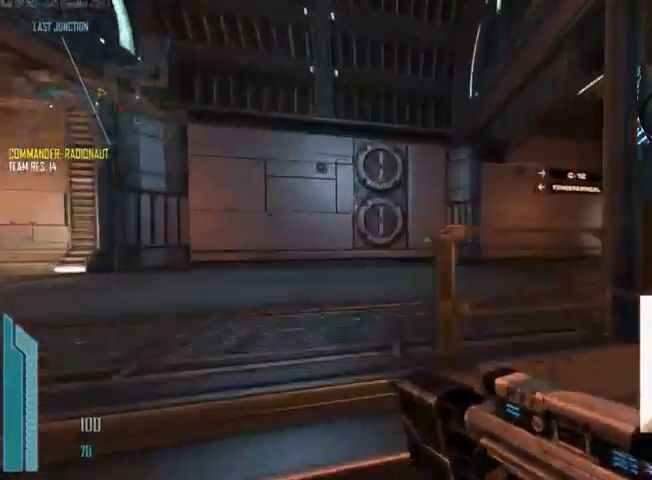
{"keys": ["c", "shift", "w"], "mouse": [], "events": [[200, "a", "up"], [266, "c", "down"]]}